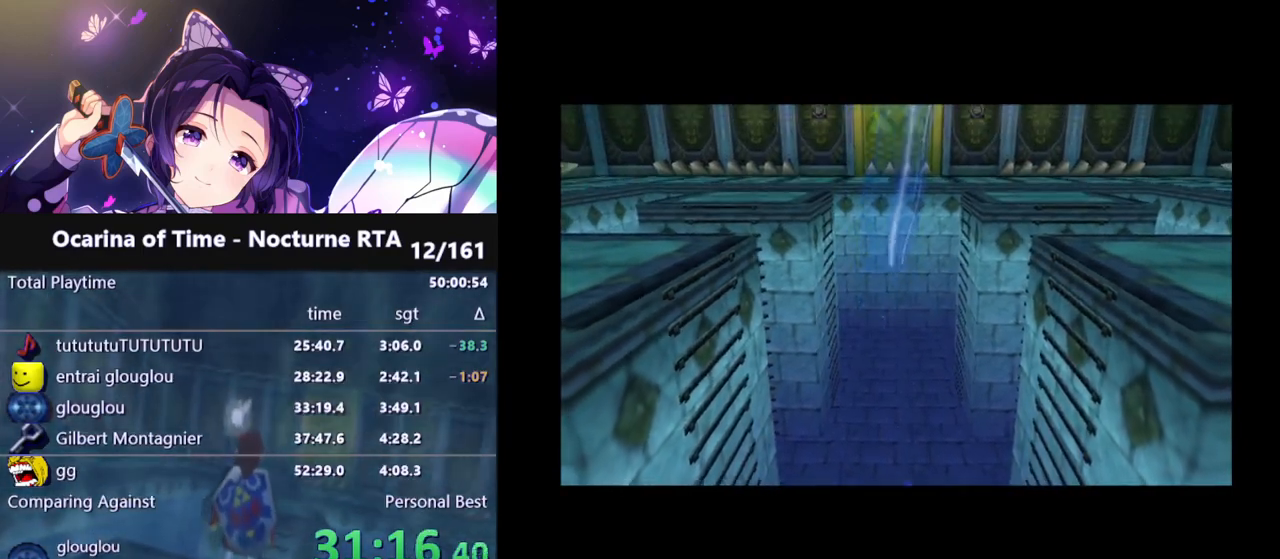
Gameplay with a controller (Nintendo layout); each line is a JSON object with the inputs held at the frame after it. "events" lists button and stick changes between this image and that frame as [ms after this image, input, new state], when the widget could be followed in between. Not read: L3 R3.
{"buttons": [], "left_stick": "center", "right_stick": "center", "events": [[167, "left_stick", "up-left"], [250, "left_stick", "center"]]}
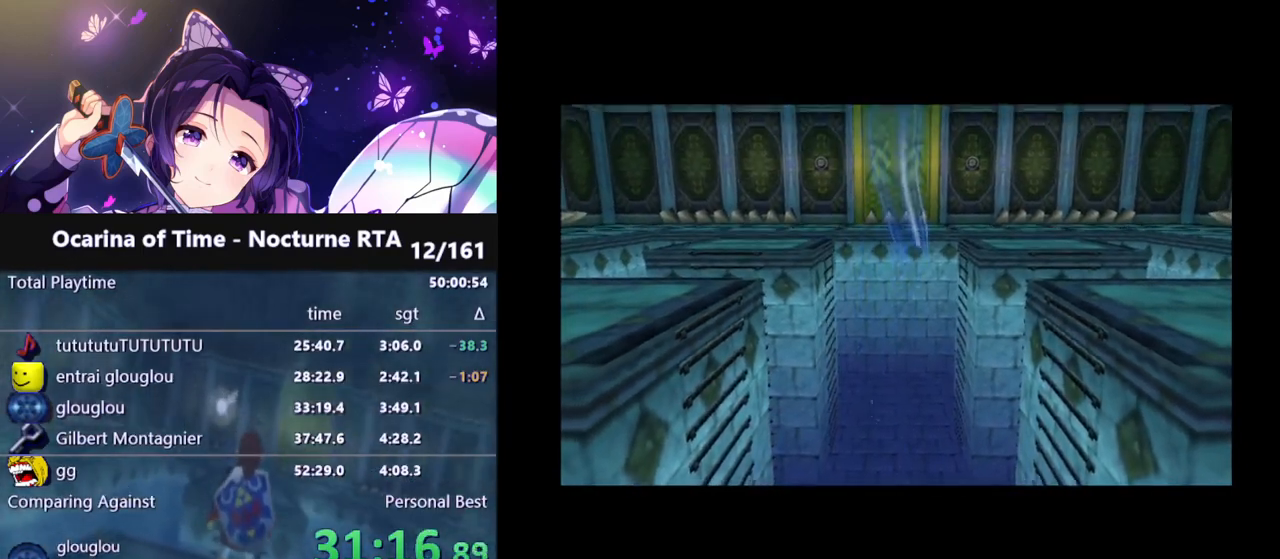
{"buttons": [], "left_stick": "center", "right_stick": "center", "events": []}
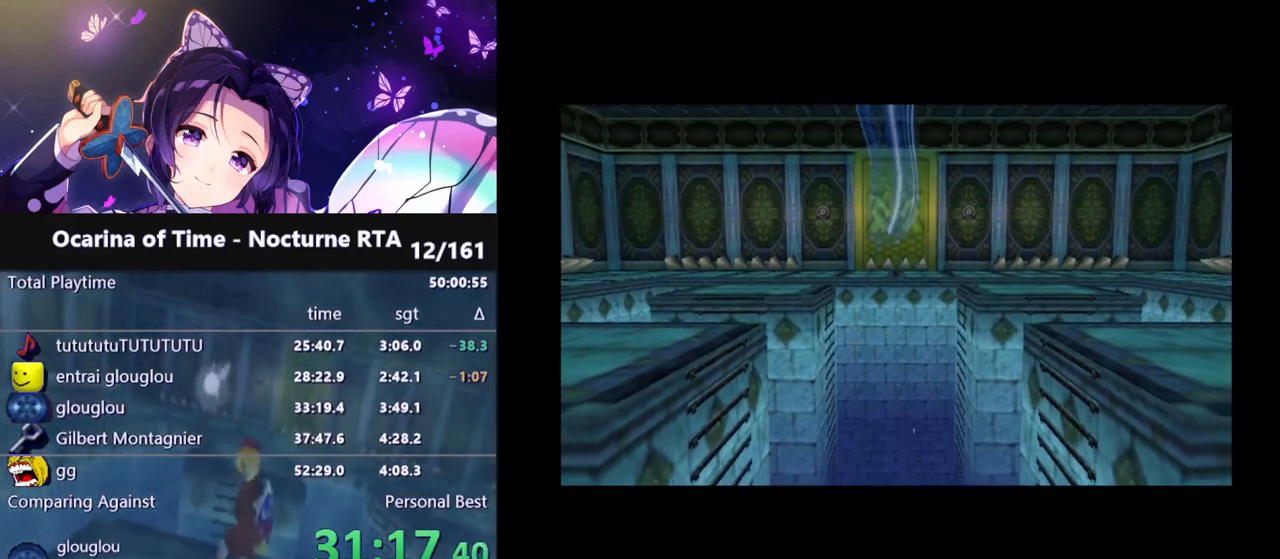
{"buttons": [], "left_stick": "center", "right_stick": "center", "events": []}
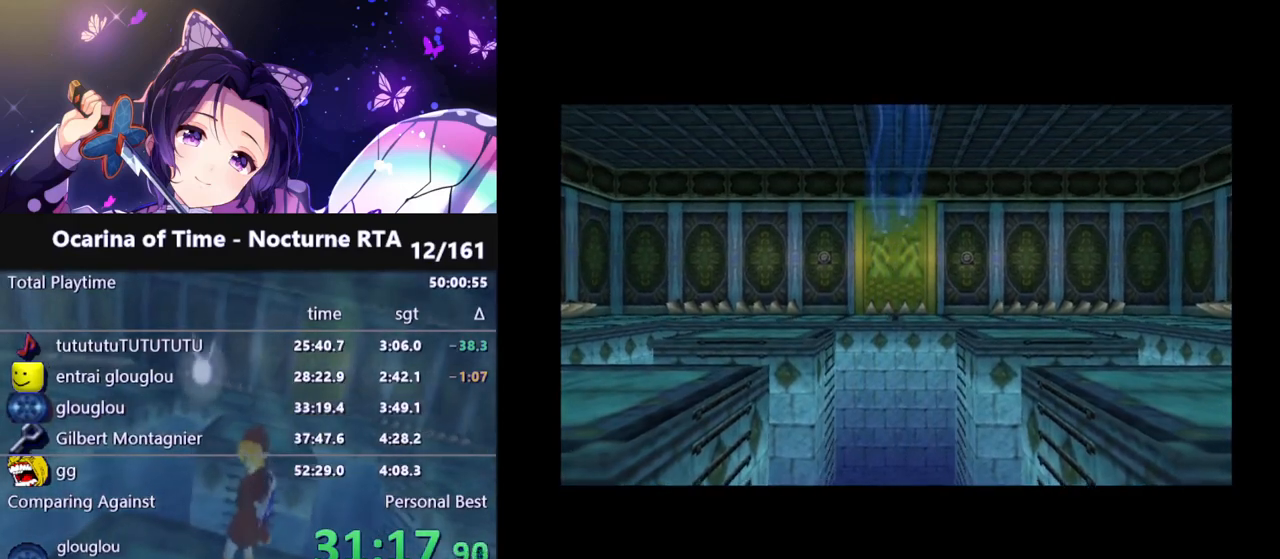
{"buttons": [], "left_stick": "center", "right_stick": "center", "events": [[283, "left_stick", "up-left"], [333, "left_stick", "center"]]}